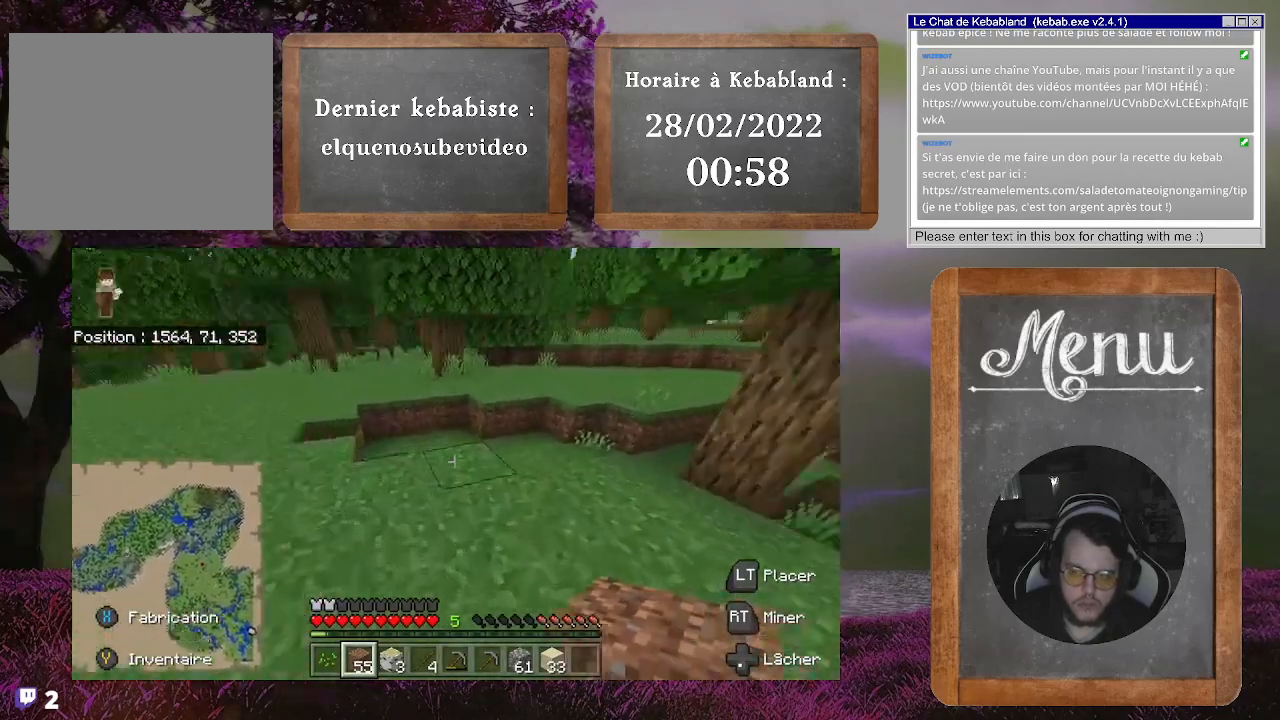
Gameplay with a controller (Xbox layout); each line is a JSON object with the inputs held at the frame after it. "events" lists button and stick changes between this image and that frame as [ms after this image, input, new state], when the widget could be followed in between. Not read: L3.
{"buttons": [], "left_stick": "up", "right_stick": "right", "events": []}
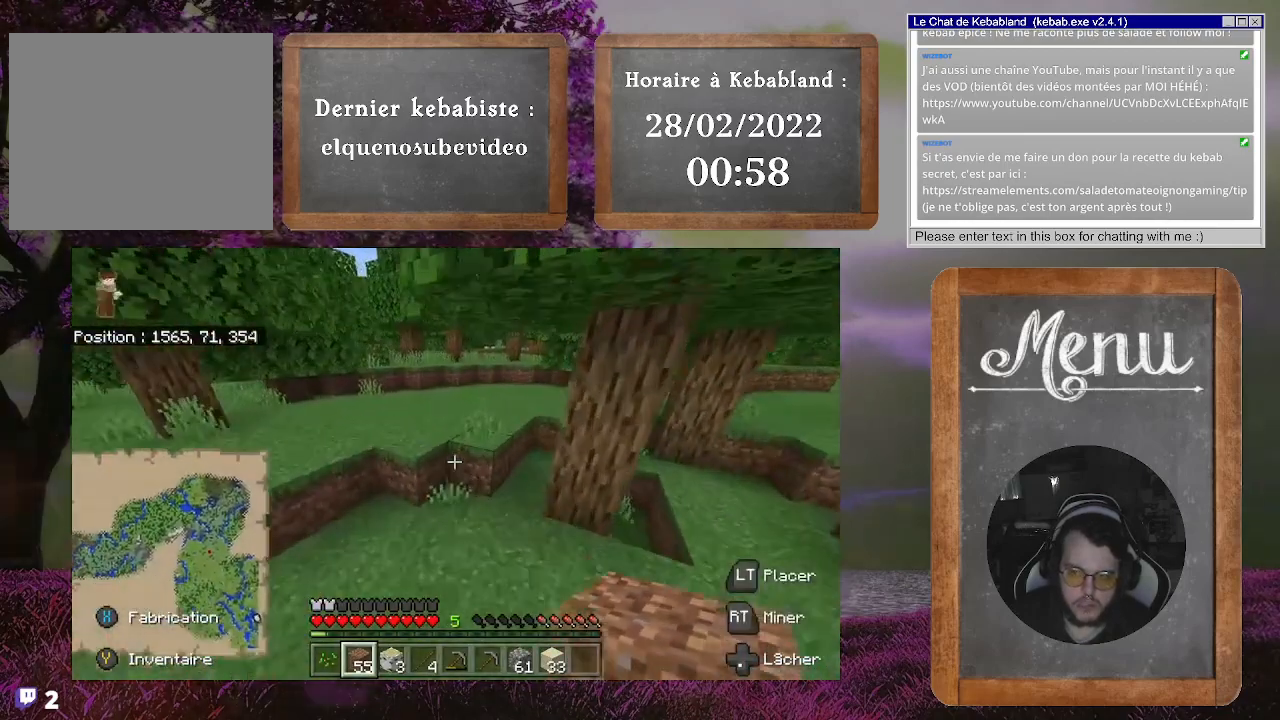
{"buttons": ["A"], "left_stick": "up-left", "right_stick": "center", "events": [[167, "right_stick", "center"], [367, "left_stick", "up-left"], [500, "A", "down"]]}
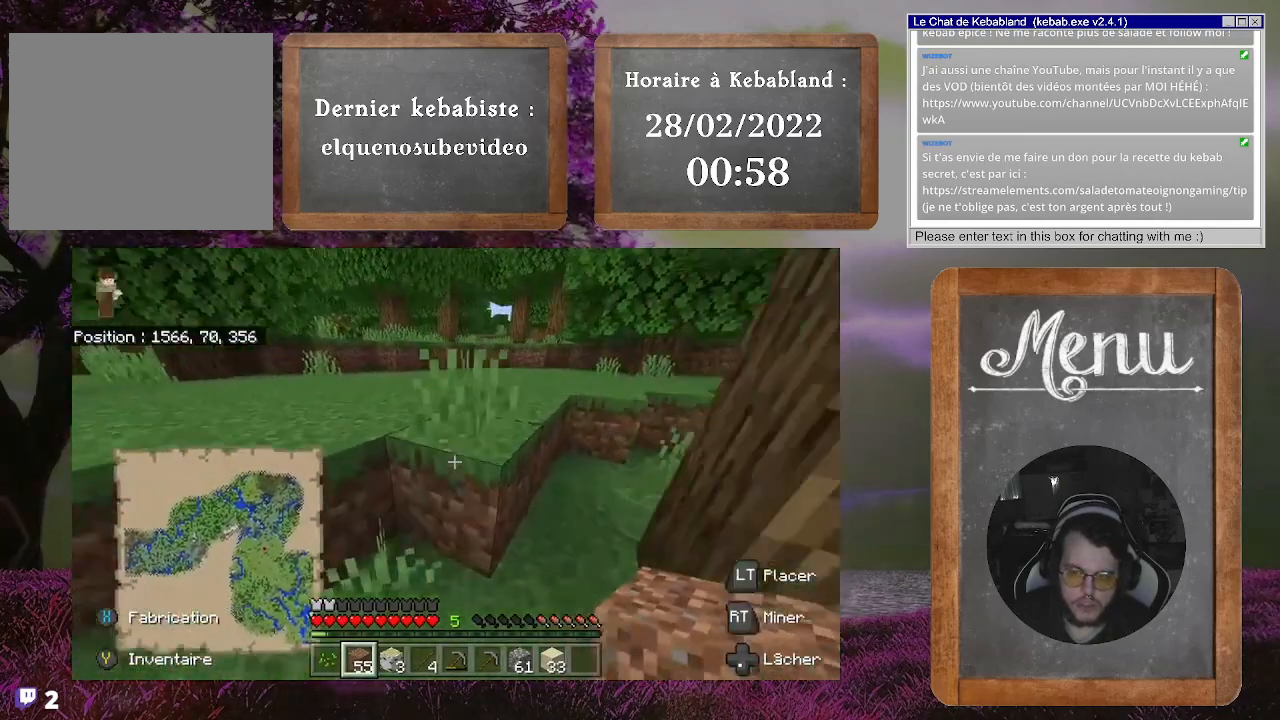
{"buttons": [], "left_stick": "up", "right_stick": "center", "events": [[67, "left_stick", "up"], [100, "A", "up"]]}
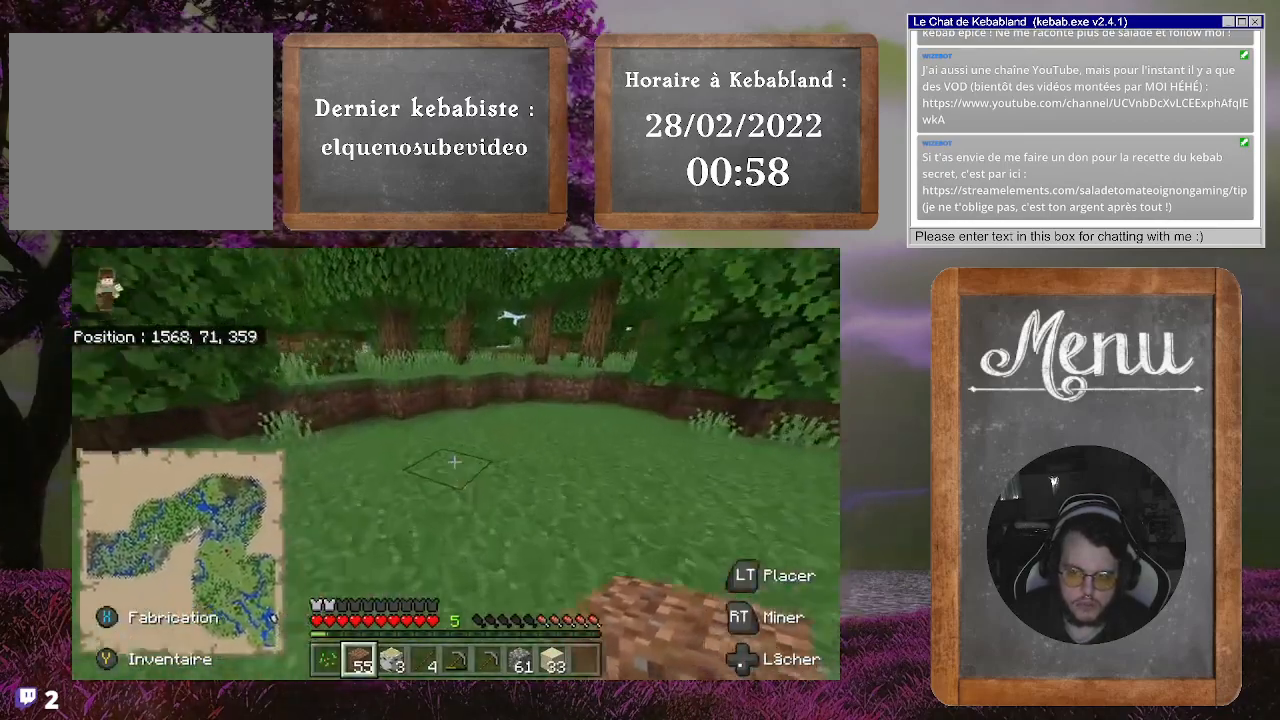
{"buttons": [], "left_stick": "up", "right_stick": "center", "events": []}
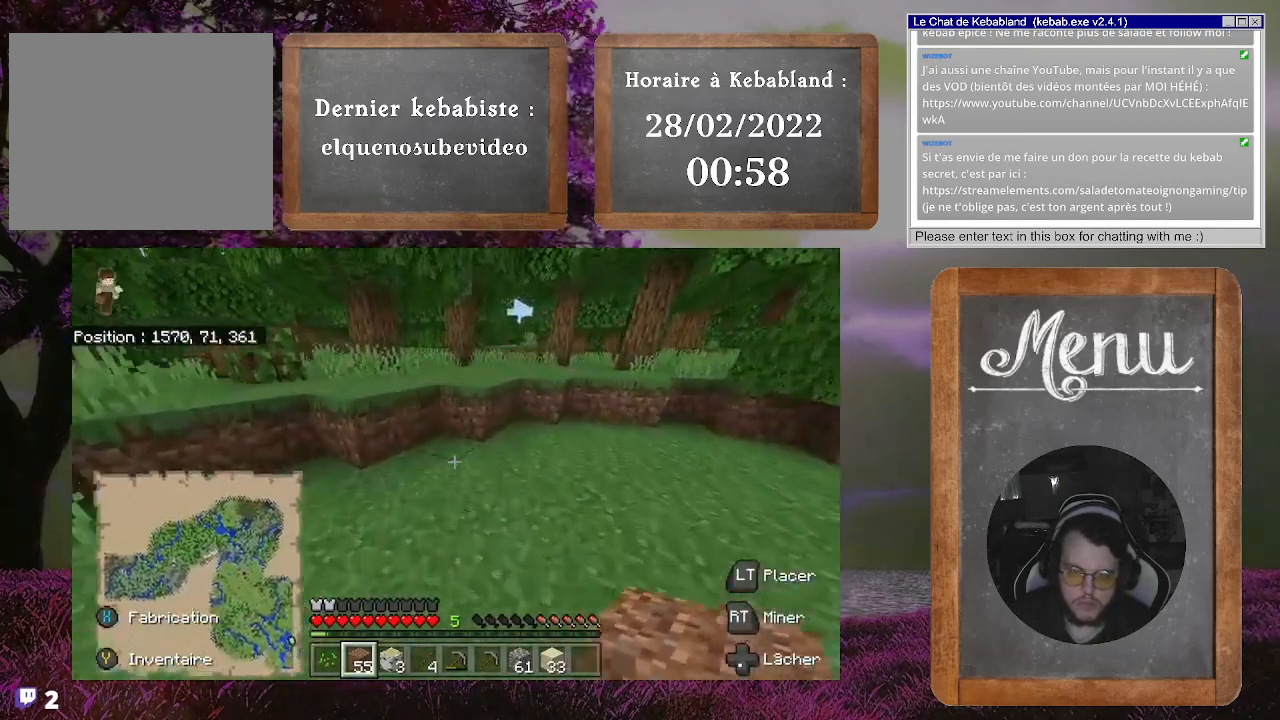
{"buttons": ["A"], "left_stick": "up", "right_stick": "center", "events": [[333, "A", "down"]]}
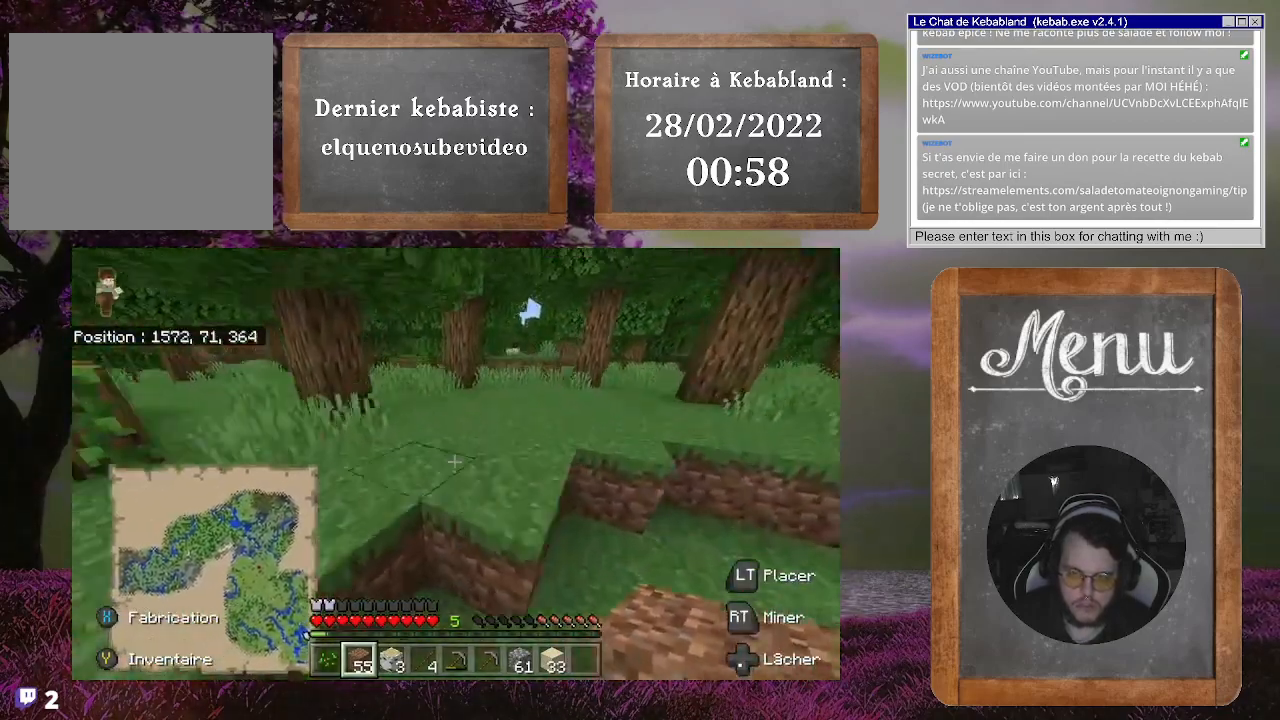
{"buttons": [], "left_stick": "up", "right_stick": "center", "events": [[33, "A", "up"]]}
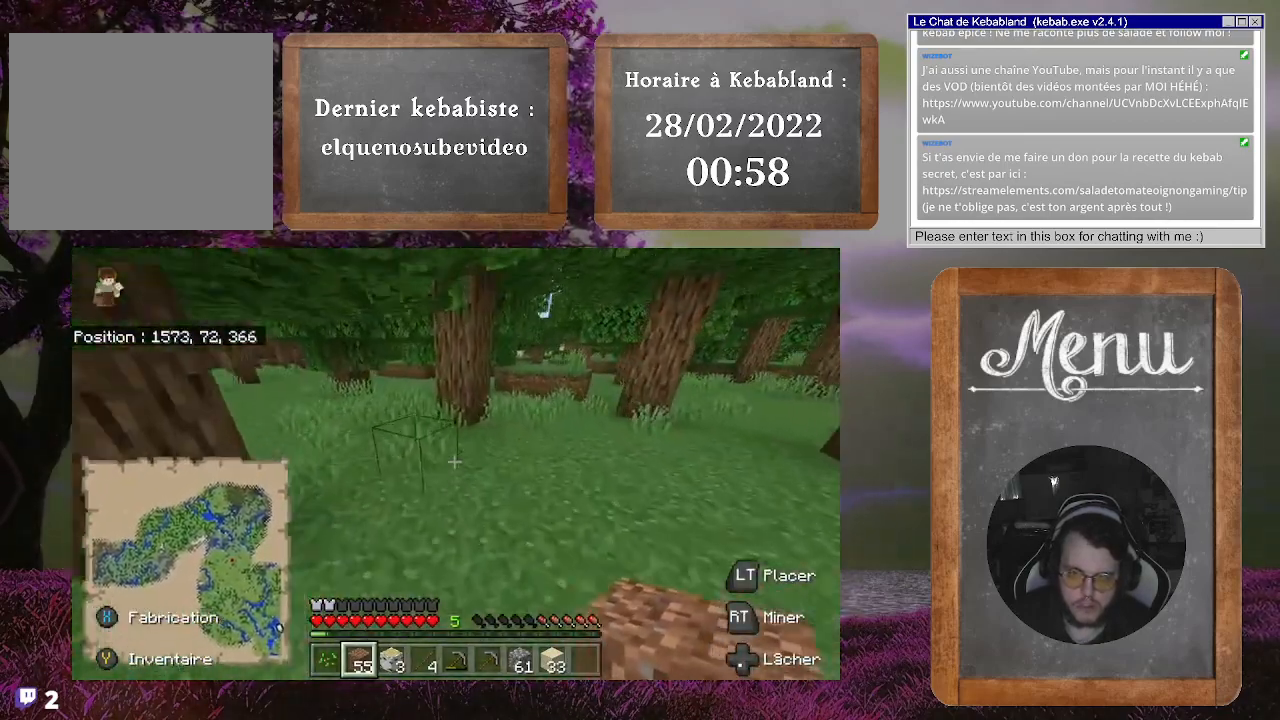
{"buttons": [], "left_stick": "up", "right_stick": "center", "events": [[200, "right_stick", "right"], [367, "right_stick", "up-right"], [500, "right_stick", "center"]]}
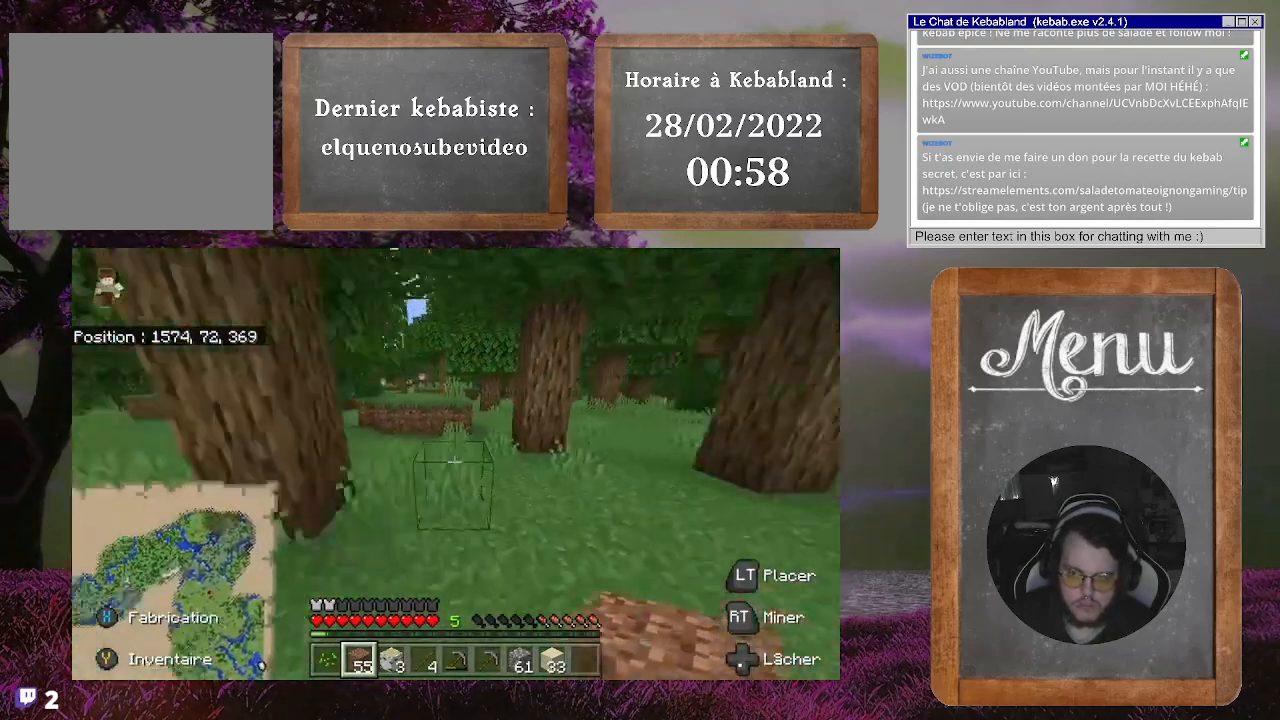
{"buttons": [], "left_stick": "up", "right_stick": "center", "events": []}
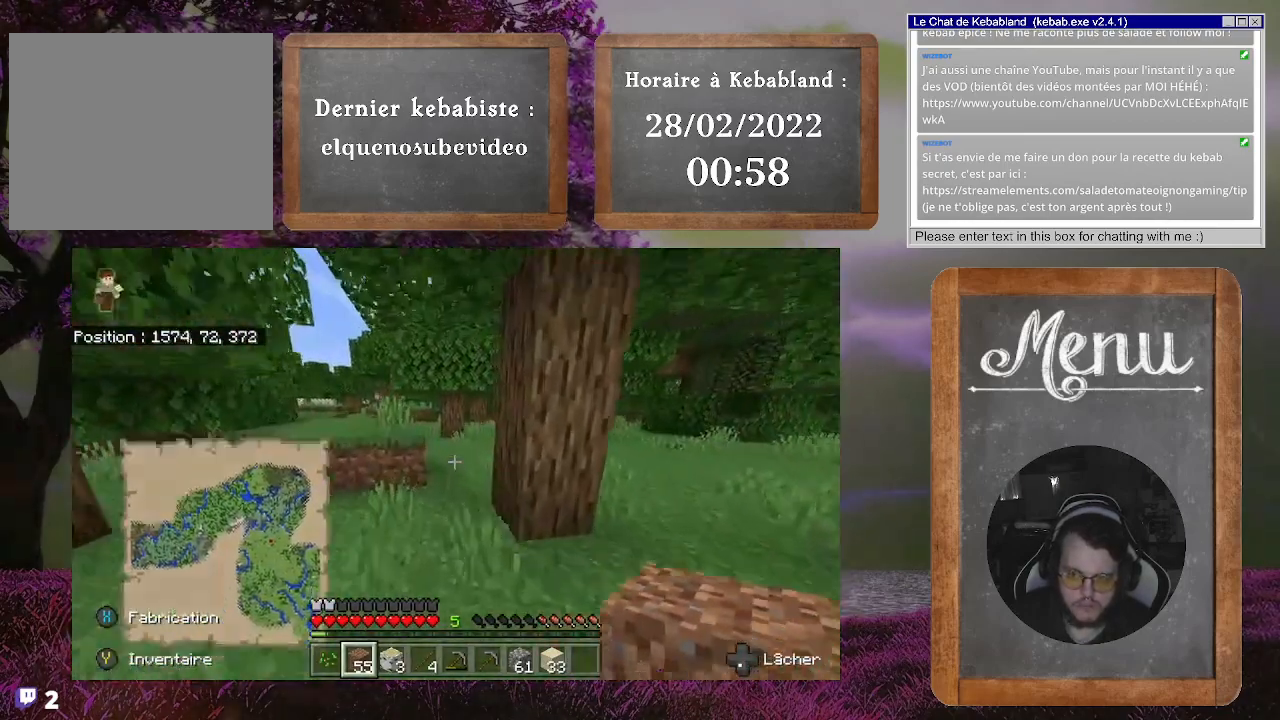
{"buttons": [], "left_stick": "up", "right_stick": "center", "events": []}
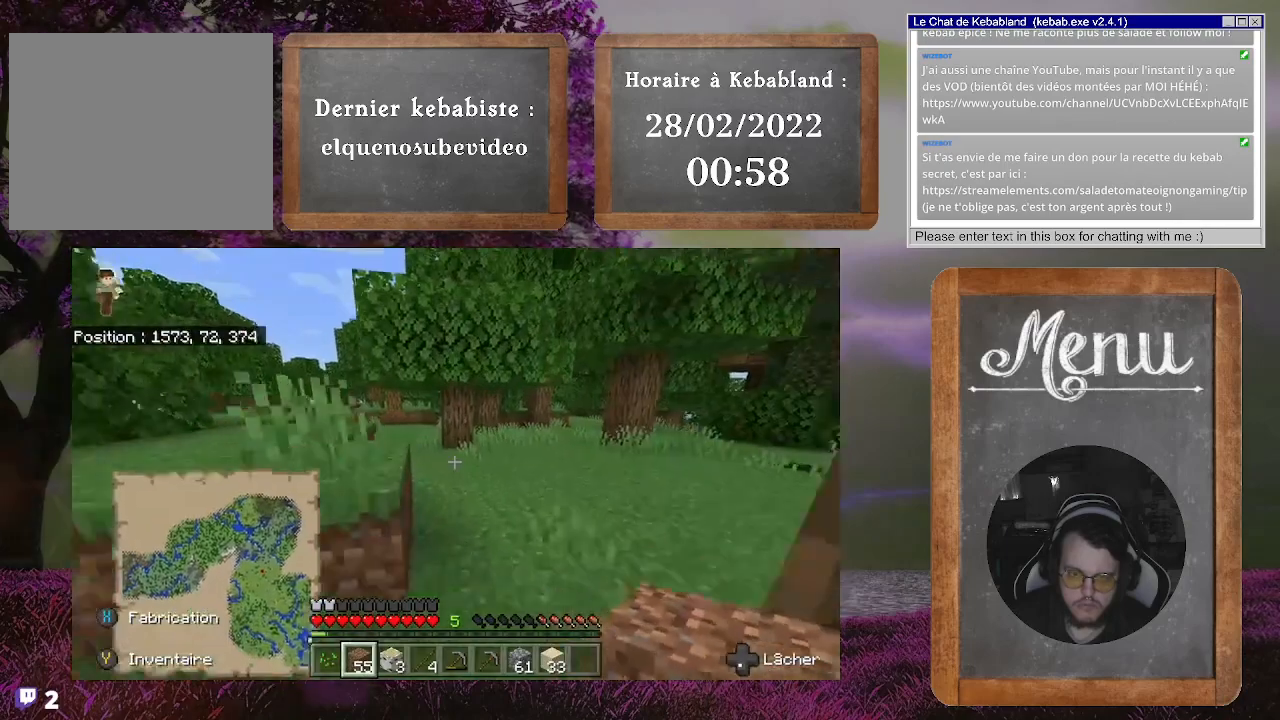
{"buttons": [], "left_stick": "up", "right_stick": "center", "events": [[233, "right_stick", "left"], [500, "right_stick", "center"]]}
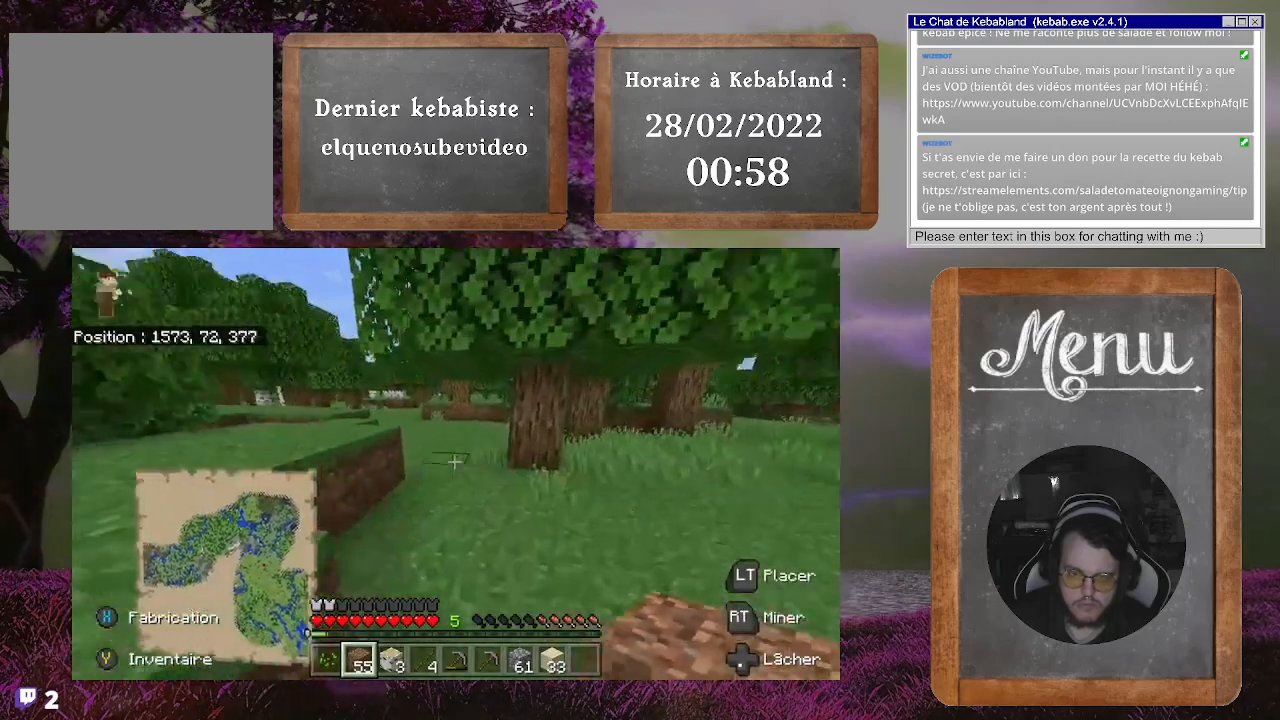
{"buttons": [], "left_stick": "up", "right_stick": "center", "events": []}
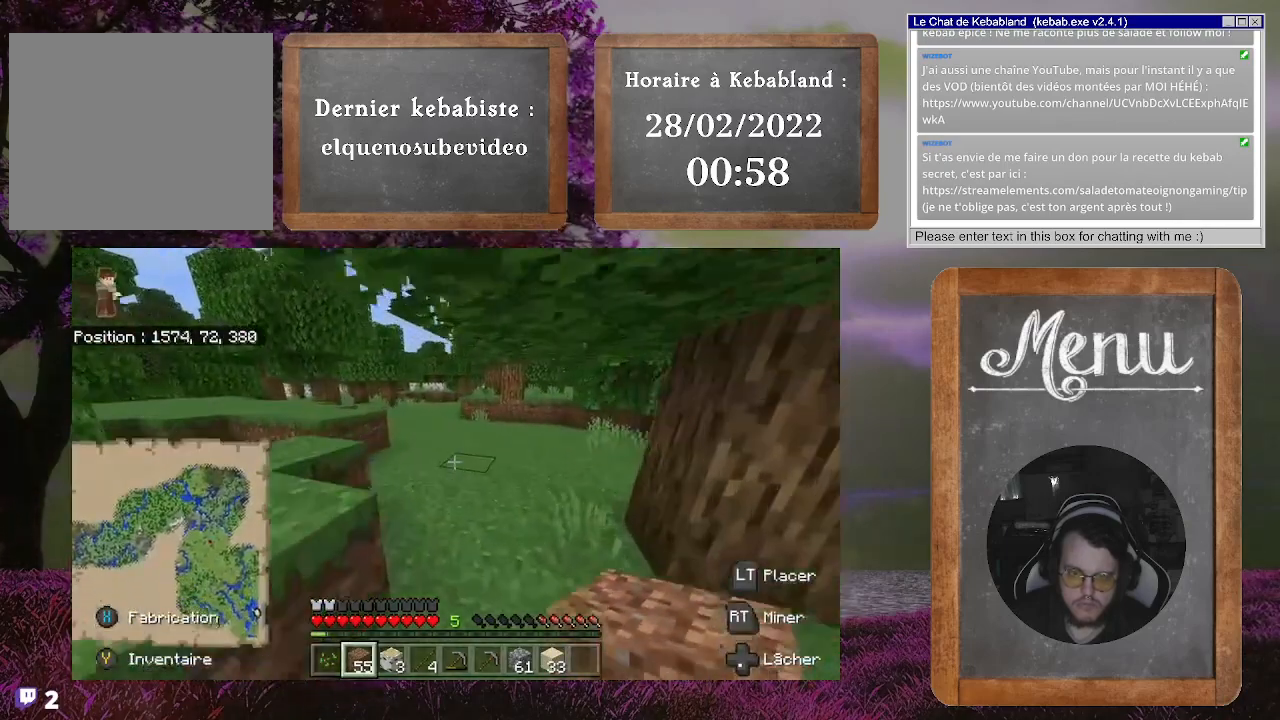
{"buttons": [], "left_stick": "up", "right_stick": "center", "events": []}
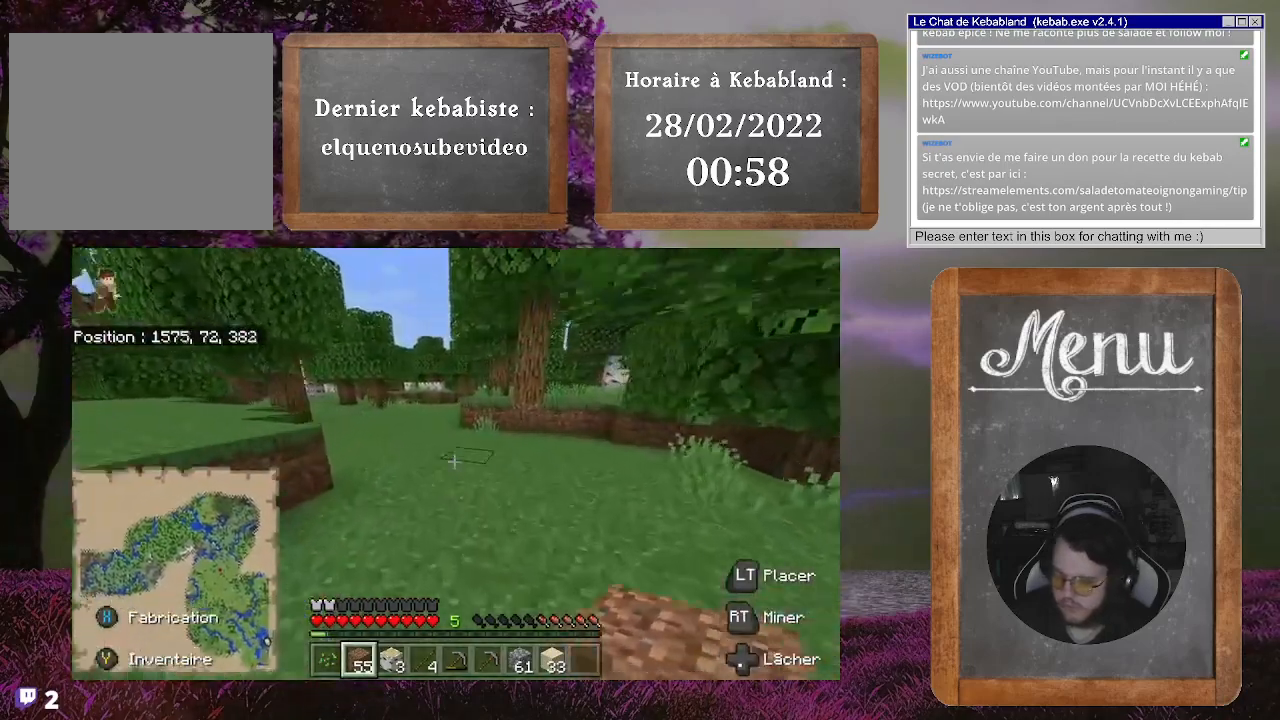
{"buttons": [], "left_stick": "up", "right_stick": "center", "events": []}
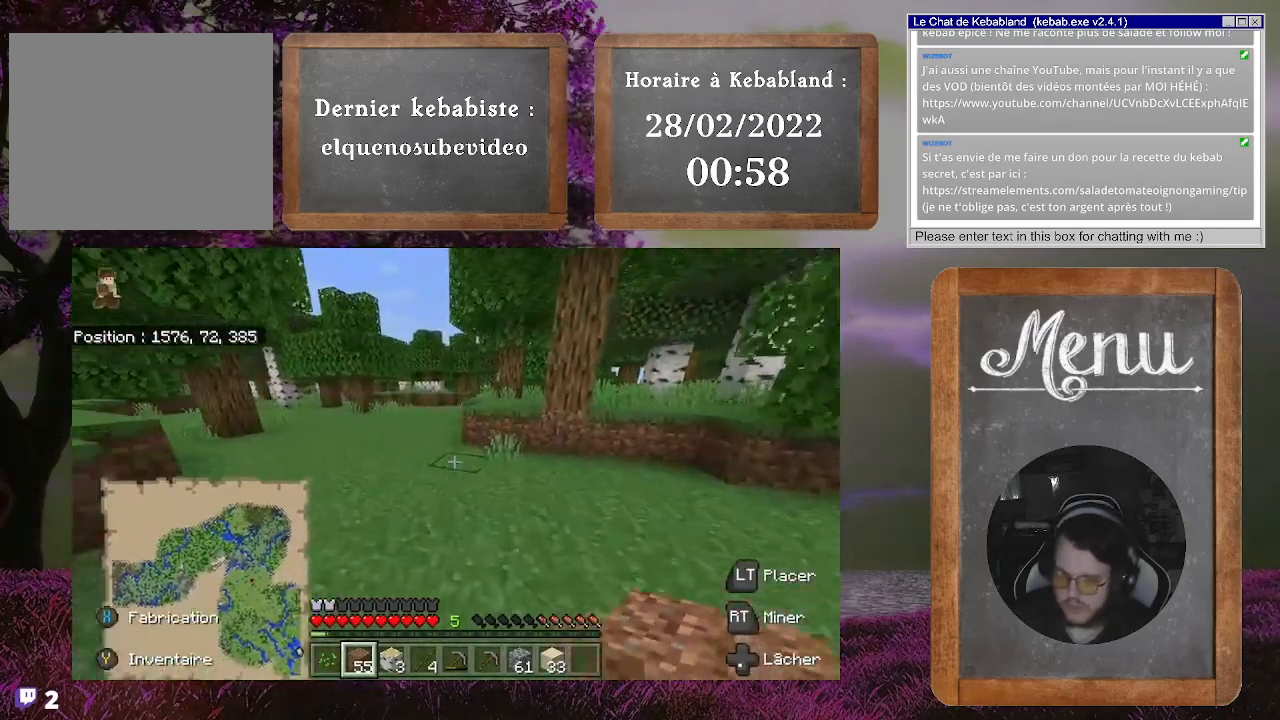
{"buttons": [], "left_stick": "up", "right_stick": "center", "events": []}
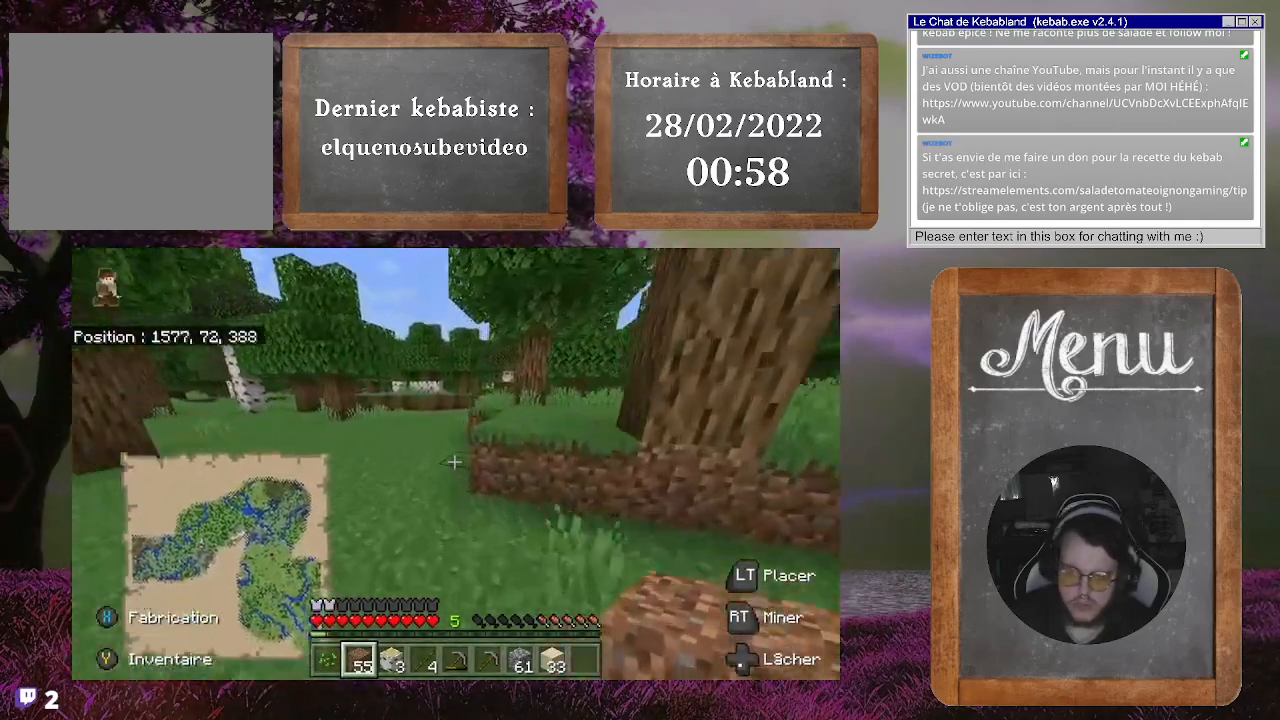
{"buttons": [], "left_stick": "up", "right_stick": "center", "events": []}
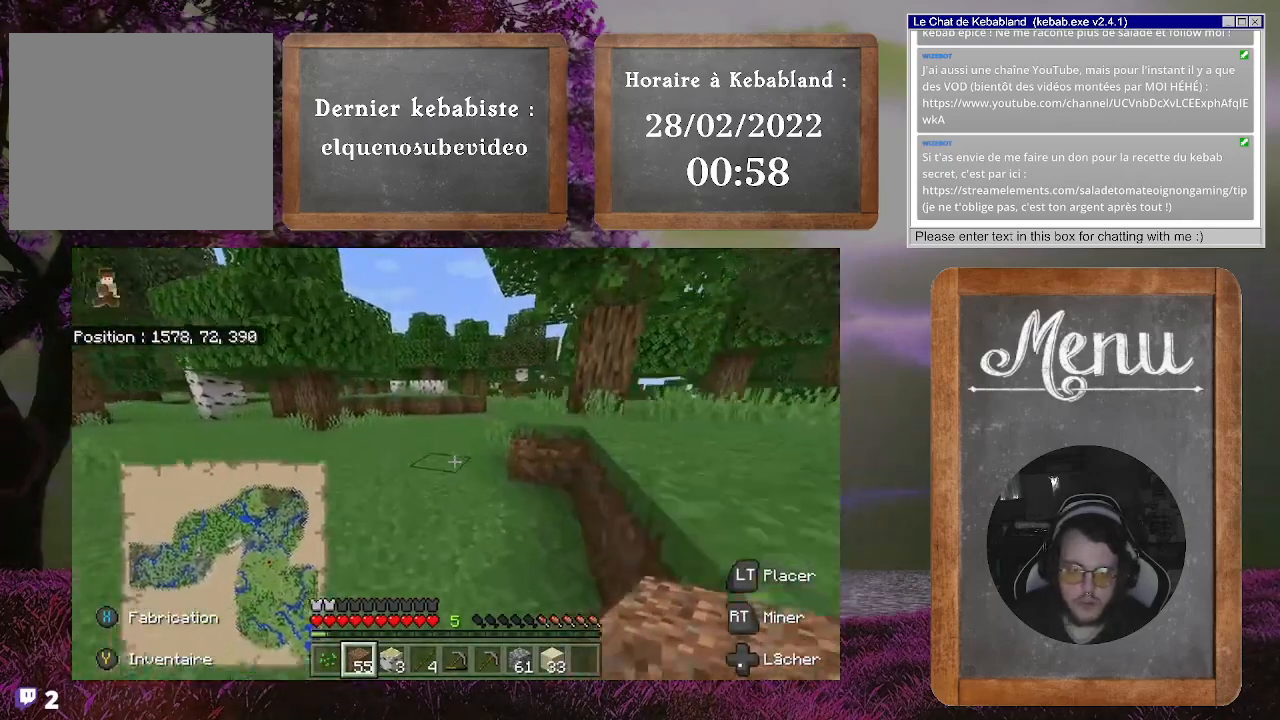
{"buttons": [], "left_stick": "up", "right_stick": "center", "events": [[33, "right_stick", "left"], [367, "right_stick", "up-left"], [500, "right_stick", "center"]]}
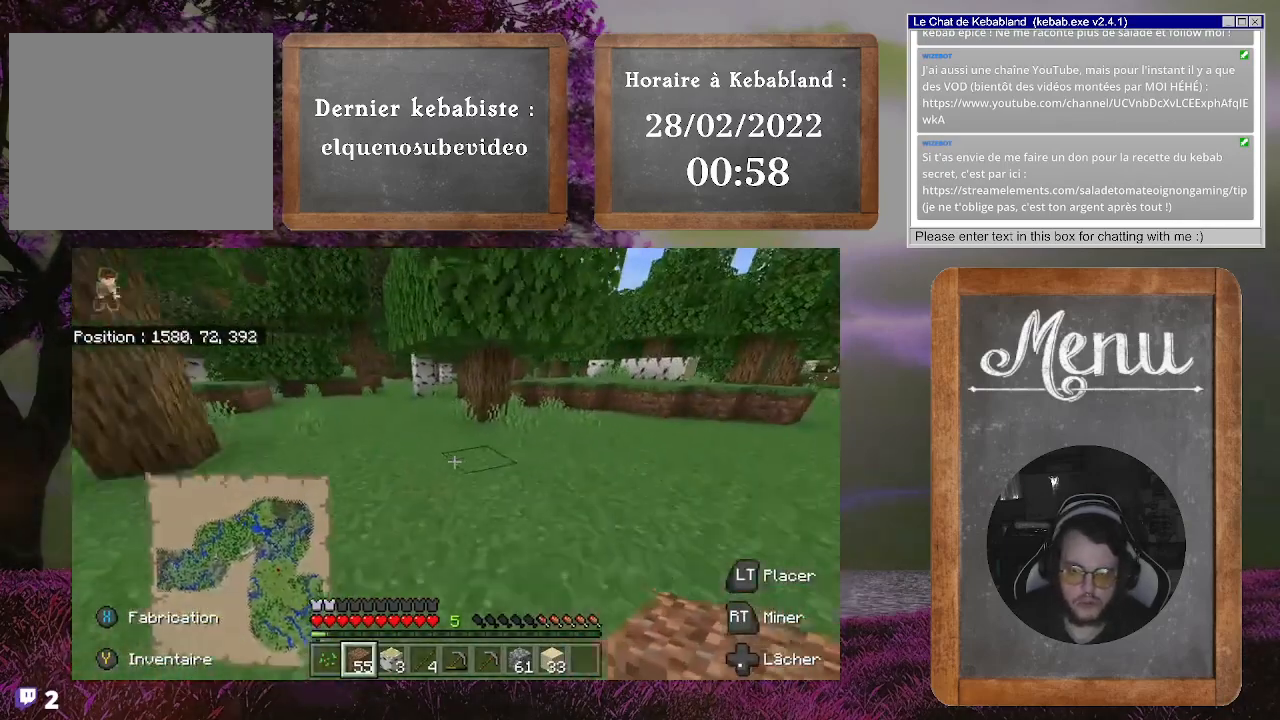
{"buttons": [], "left_stick": "up-left", "right_stick": "center", "events": [[433, "left_stick", "up-left"]]}
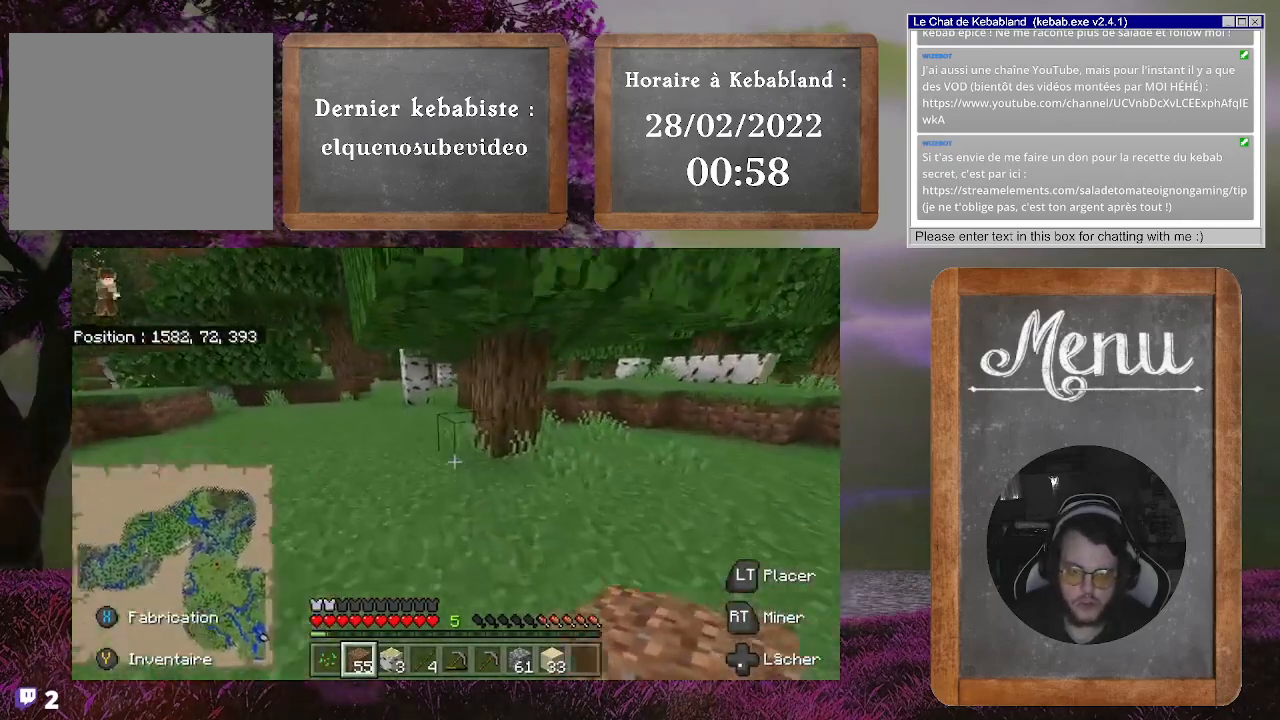
{"buttons": [], "left_stick": "up-left", "right_stick": "center", "events": []}
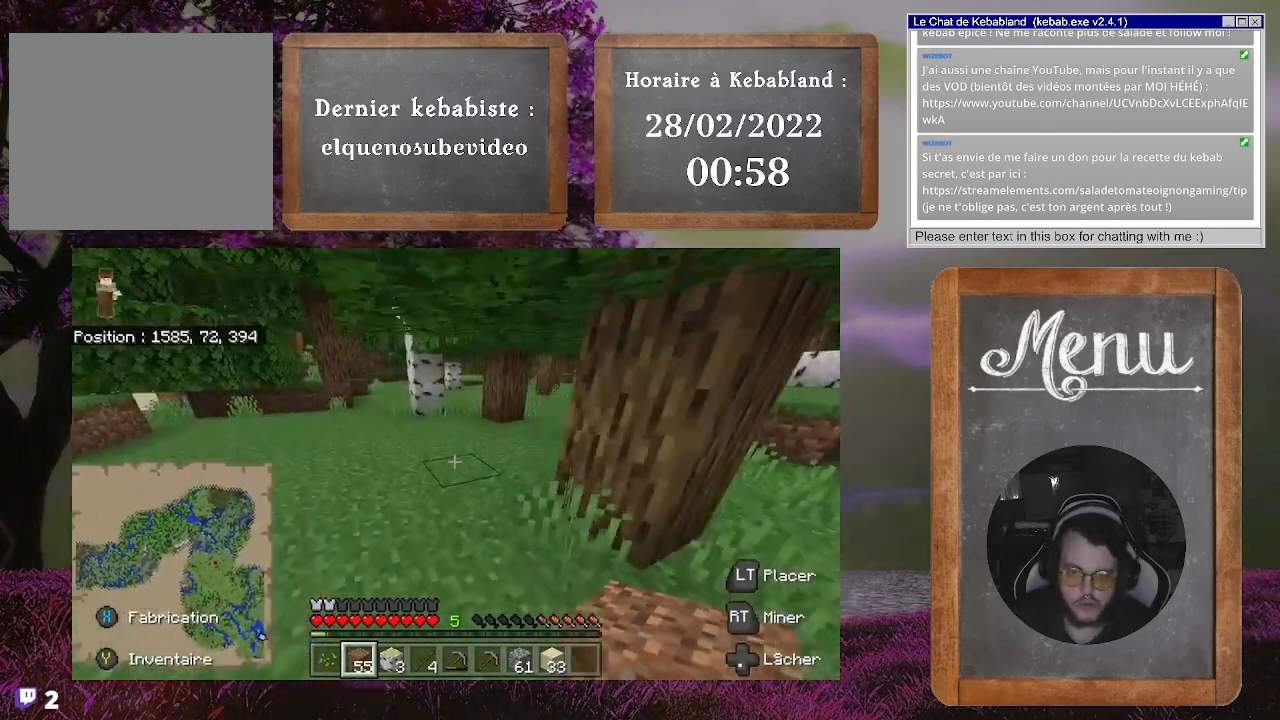
{"buttons": [], "left_stick": "up-left", "right_stick": "center", "events": []}
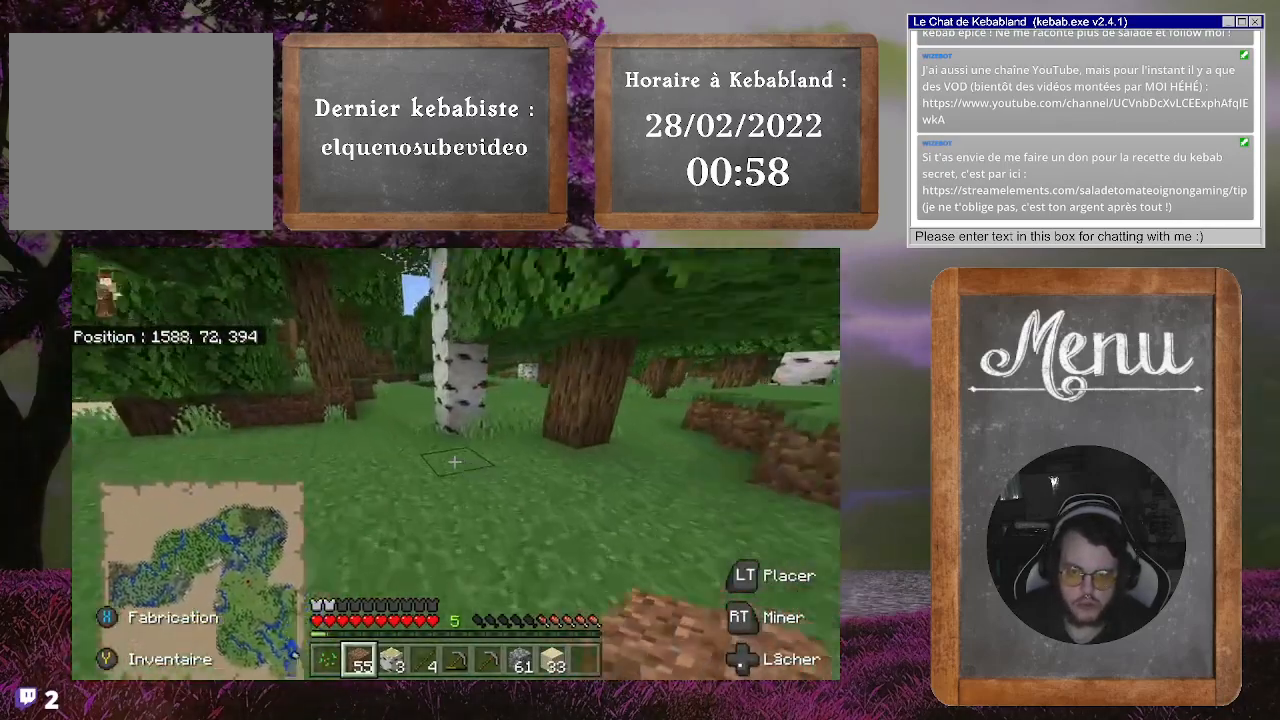
{"buttons": [], "left_stick": "up-left", "right_stick": "right", "events": [[367, "right_stick", "right"]]}
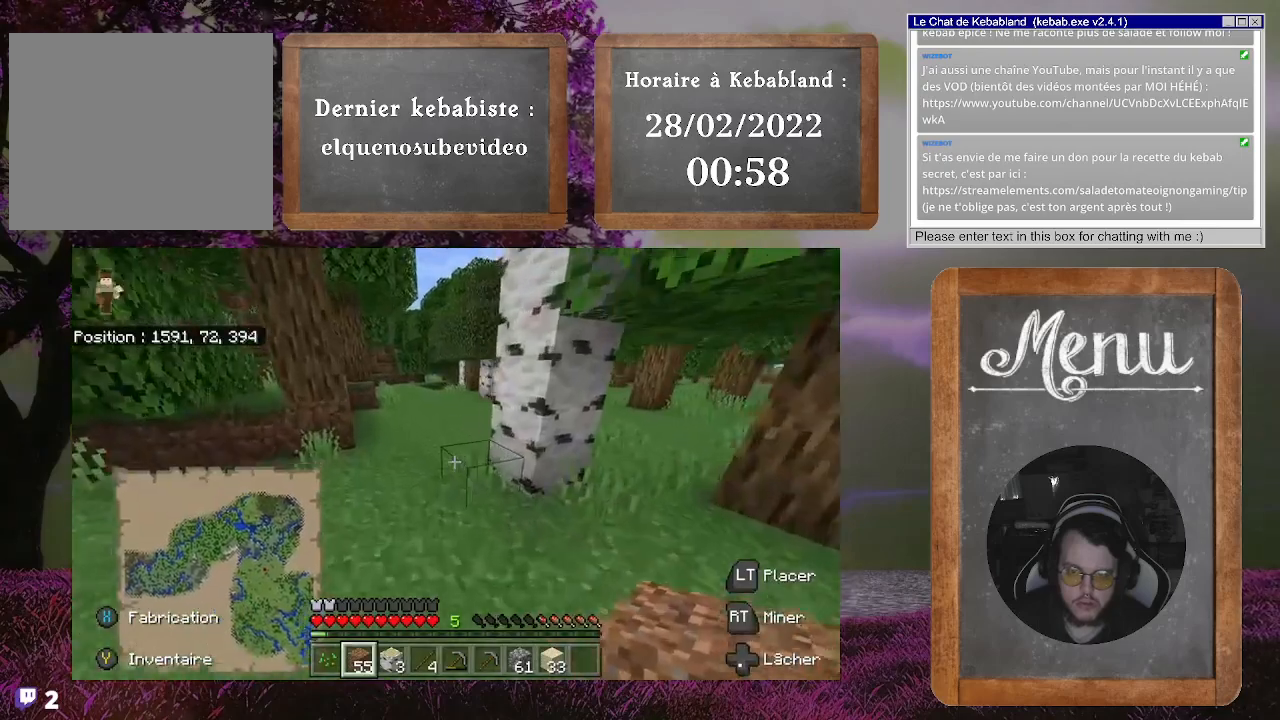
{"buttons": [], "left_stick": "up-left", "right_stick": "center", "events": [[100, "right_stick", "center"]]}
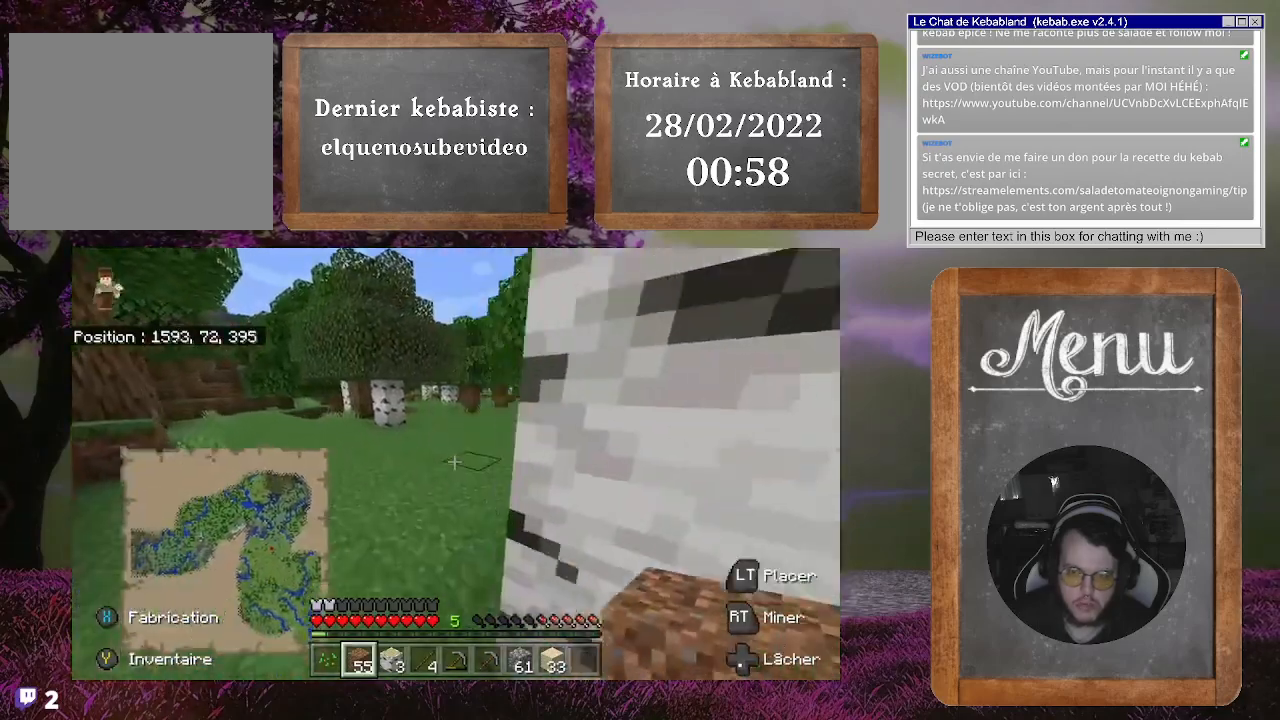
{"buttons": [], "left_stick": "up-left", "right_stick": "right", "events": [[333, "right_stick", "right"]]}
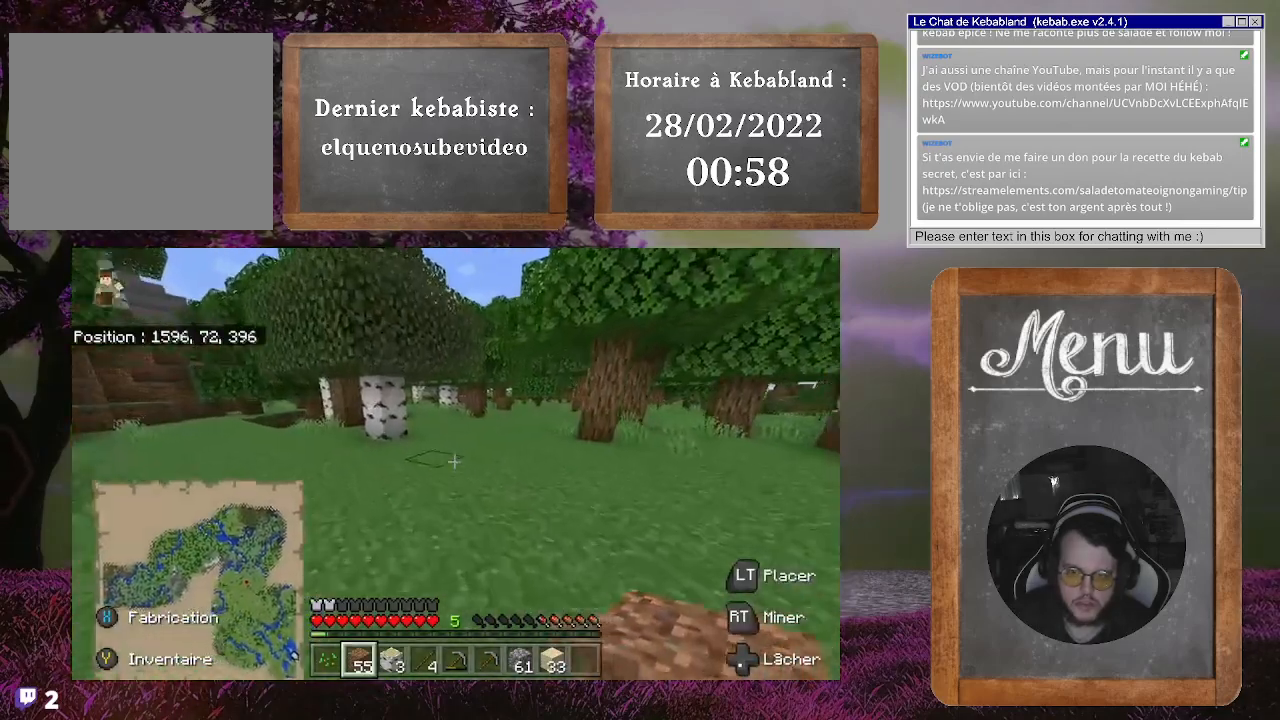
{"buttons": [], "left_stick": "up-left", "right_stick": "center", "events": [[67, "right_stick", "center"]]}
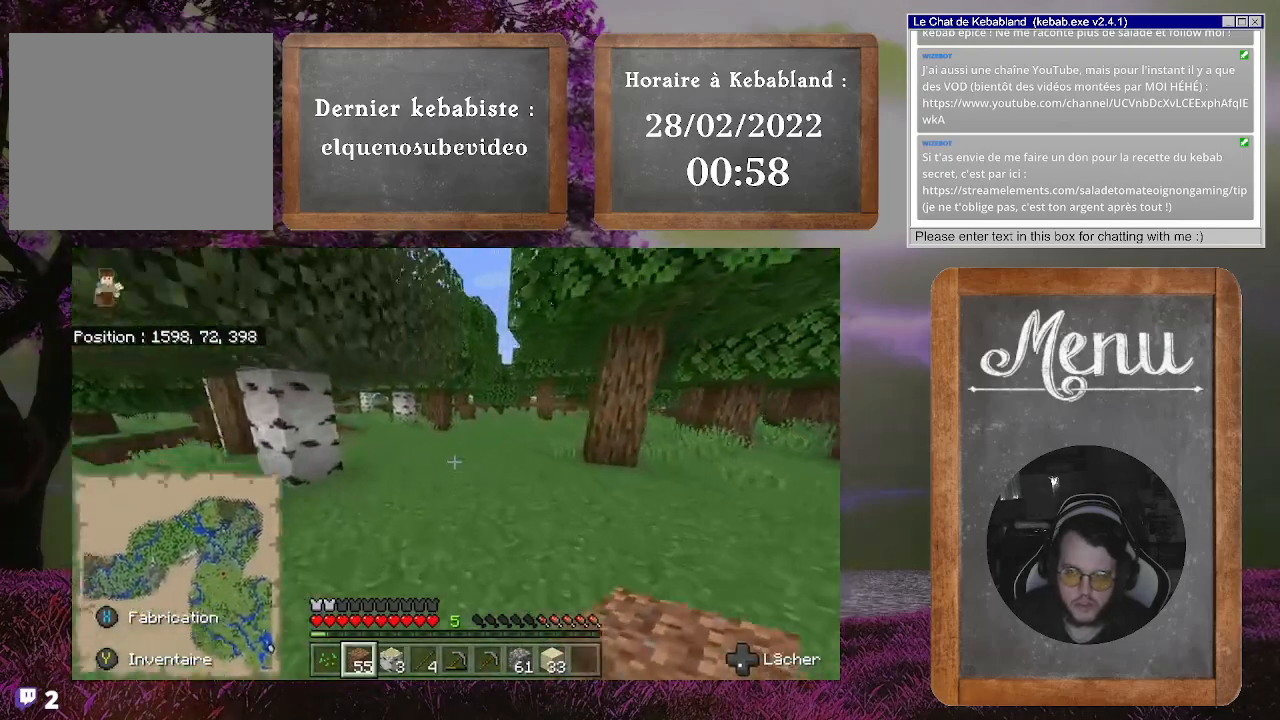
{"buttons": [], "left_stick": "up", "right_stick": "center", "events": [[67, "right_stick", "left"], [167, "left_stick", "up"], [333, "right_stick", "center"]]}
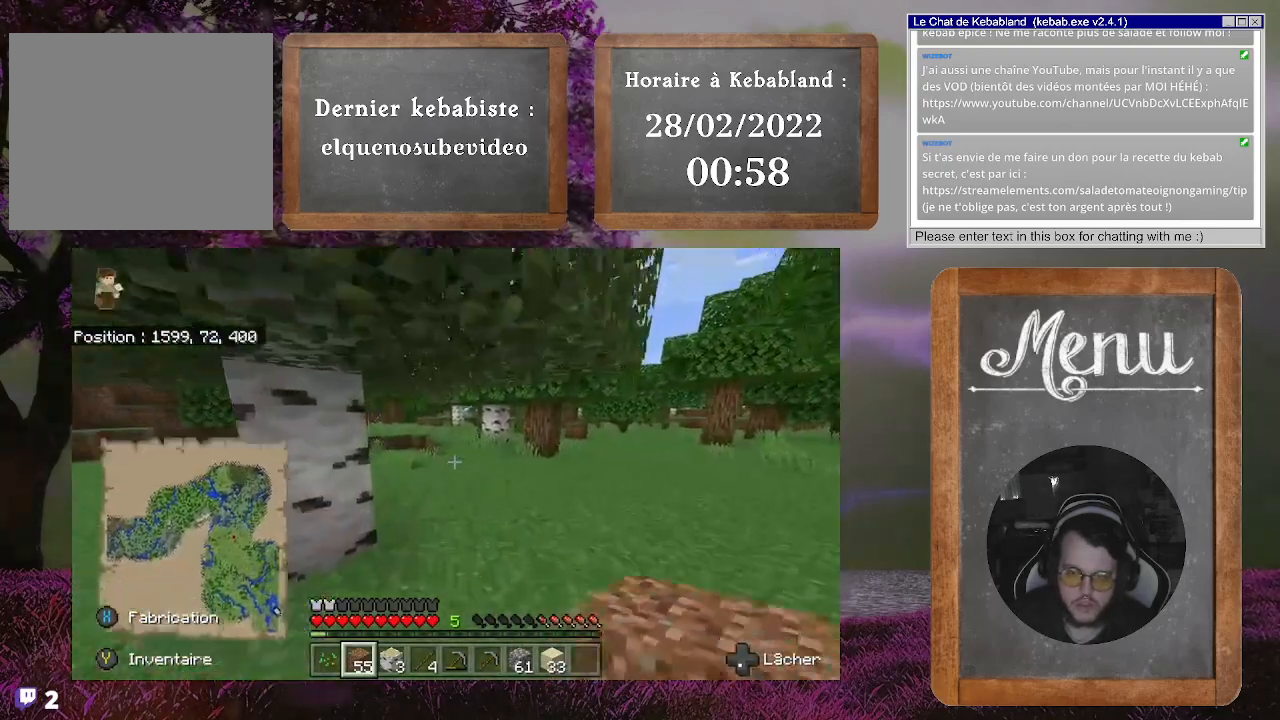
{"buttons": [], "left_stick": "up", "right_stick": "center", "events": []}
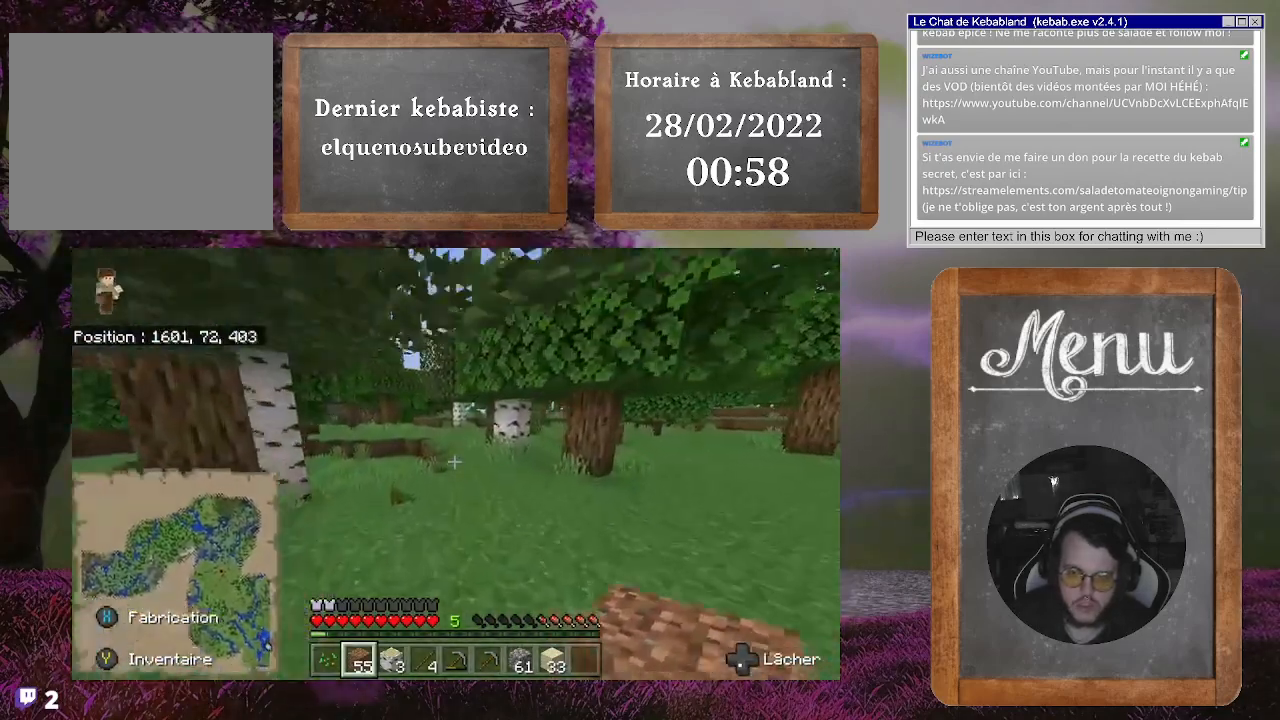
{"buttons": [], "left_stick": "up", "right_stick": "center", "events": []}
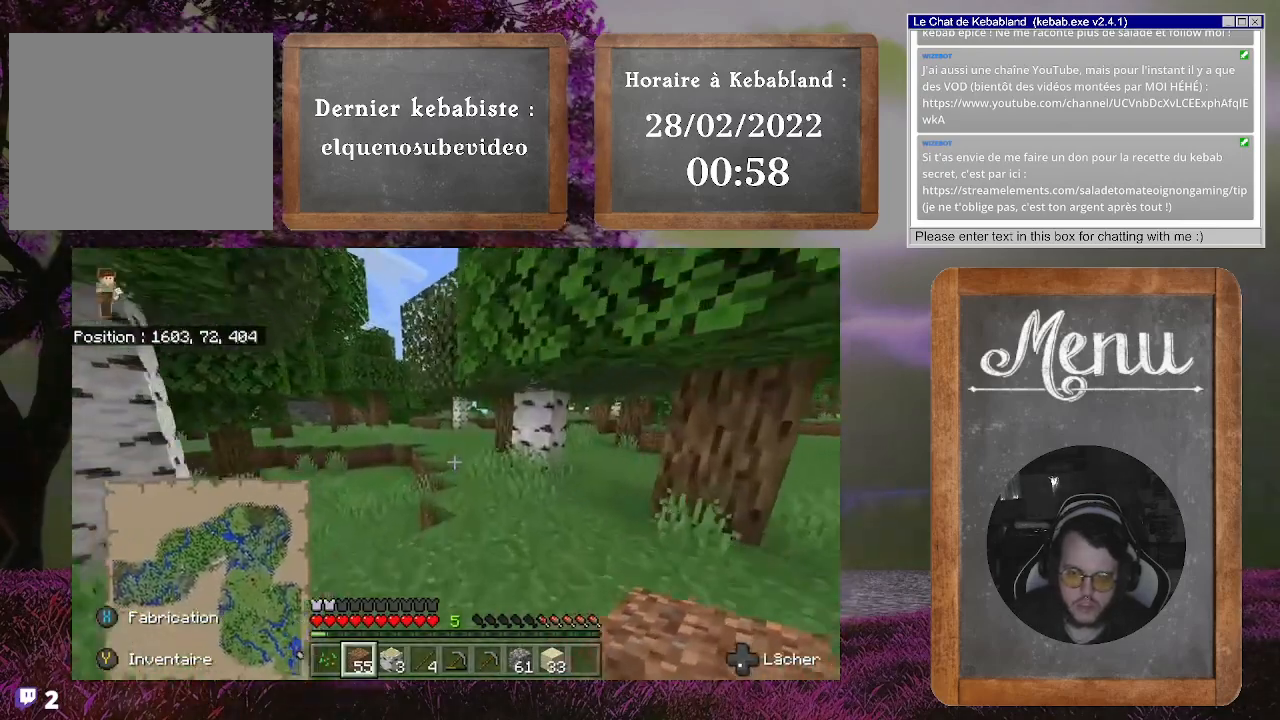
{"buttons": [], "left_stick": "up", "right_stick": "center", "events": []}
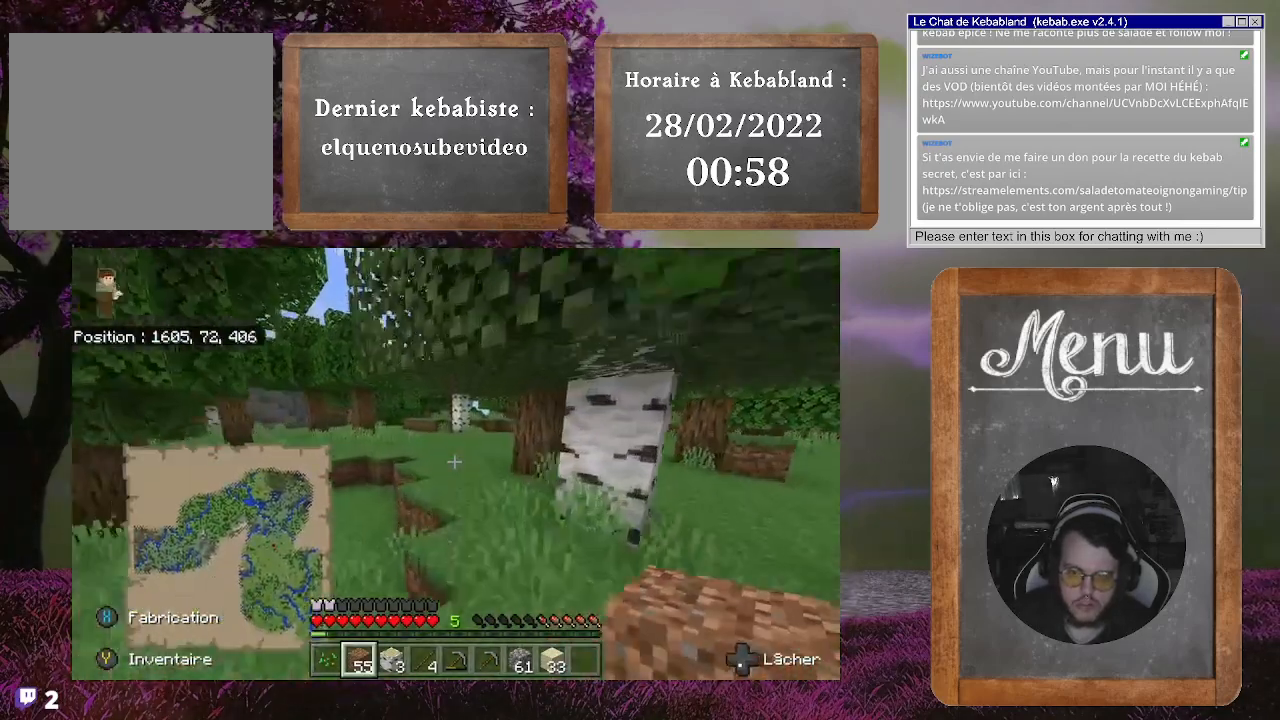
{"buttons": [], "left_stick": "up", "right_stick": "center", "events": []}
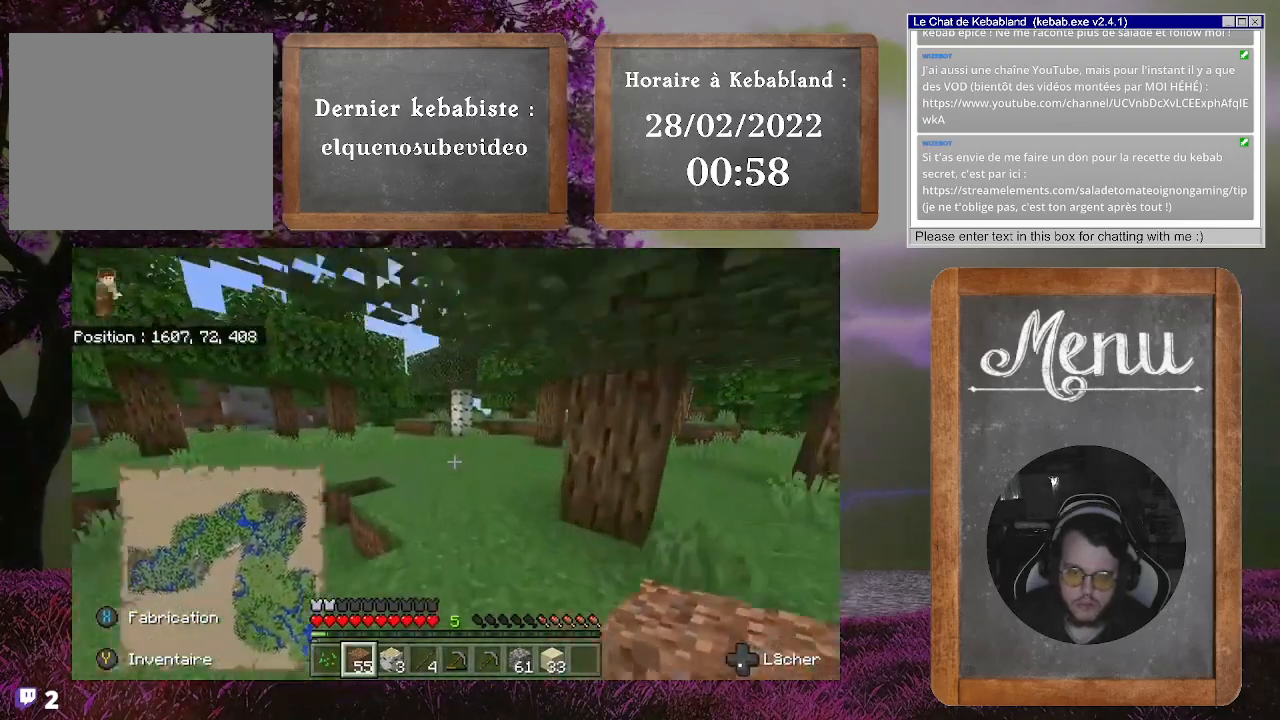
{"buttons": [], "left_stick": "up", "right_stick": "center", "events": []}
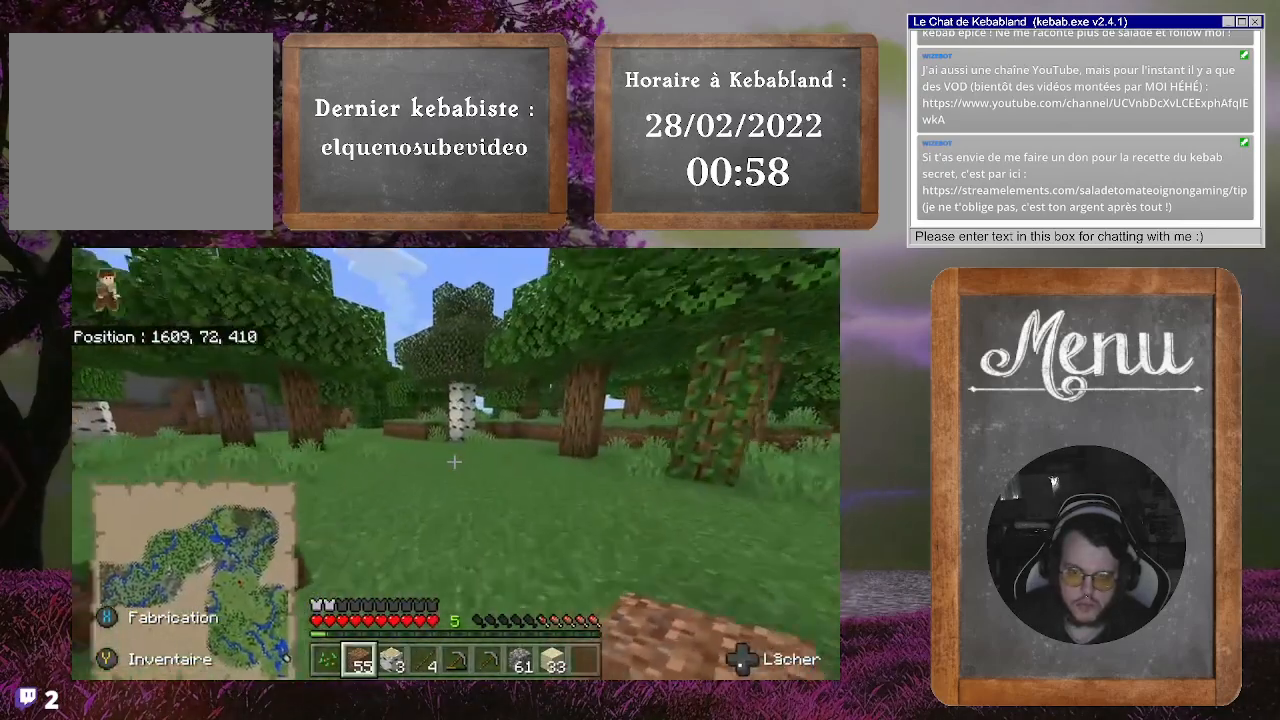
{"buttons": [], "left_stick": "up", "right_stick": "center", "events": []}